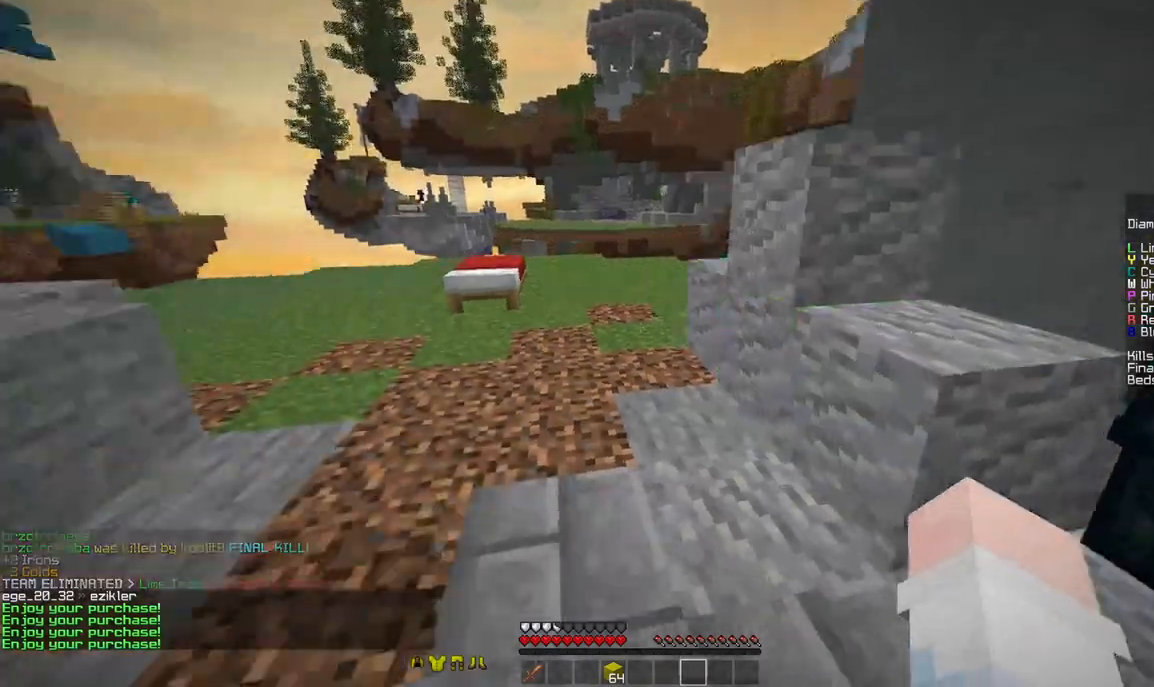
Gameplay with keyboard and mouse; each line is a JSON object with the keys and mouse buttons held at the frame after it. "events" lists presses ("down") and releases ("up") of "a", "d", "s", "space", "w", "mouse_left" and "mouse_right" between this image and that frame as [ms after this image, input, new state], when the widget could be followed in between. "mouse_left", "mouse_right" = the "left", "right" buttons of the "mouse" list. No other keys are recorded. Fast repeated clicks can show as one long hold. Mouse movement is not recorded.
{"keys": ["w"], "mouse": ["right"], "events": [[42, "a", "up"], [42, "mouse_right", "down"], [167, "mouse_right", "up"], [208, "w", "down"], [458, "mouse_right", "down"]]}
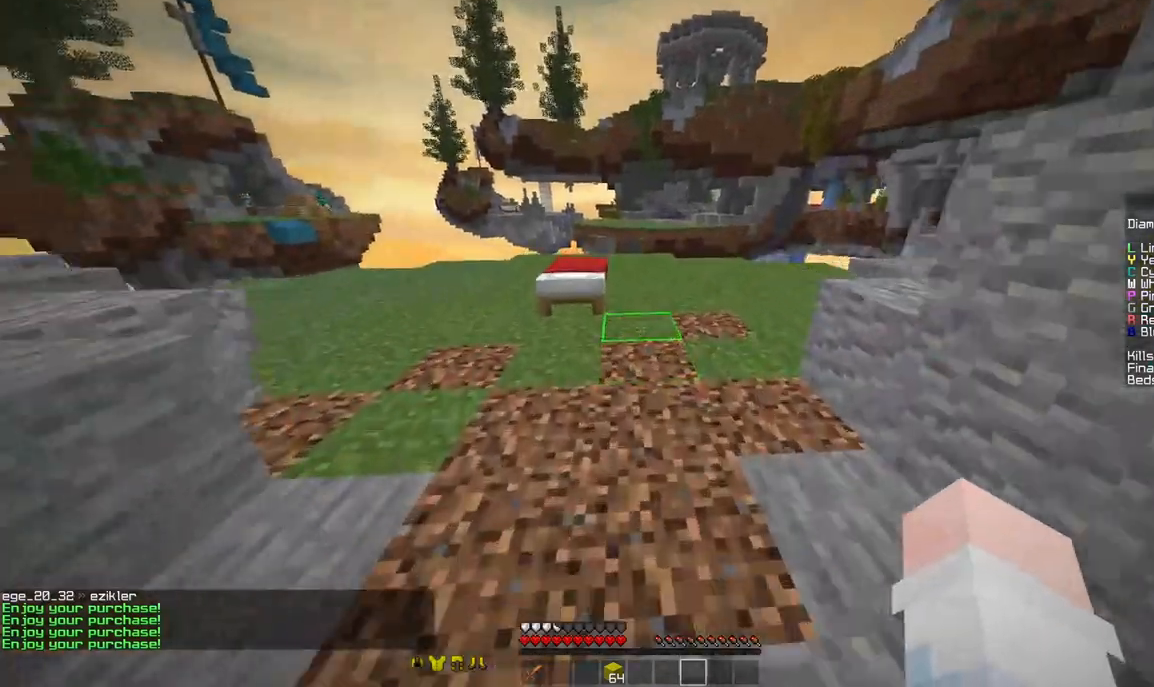
{"keys": ["a", "w"], "mouse": ["right"], "events": [[83, "space", "down"], [125, "mouse_right", "up"], [208, "space", "up"], [458, "a", "down"], [458, "mouse_right", "down"]]}
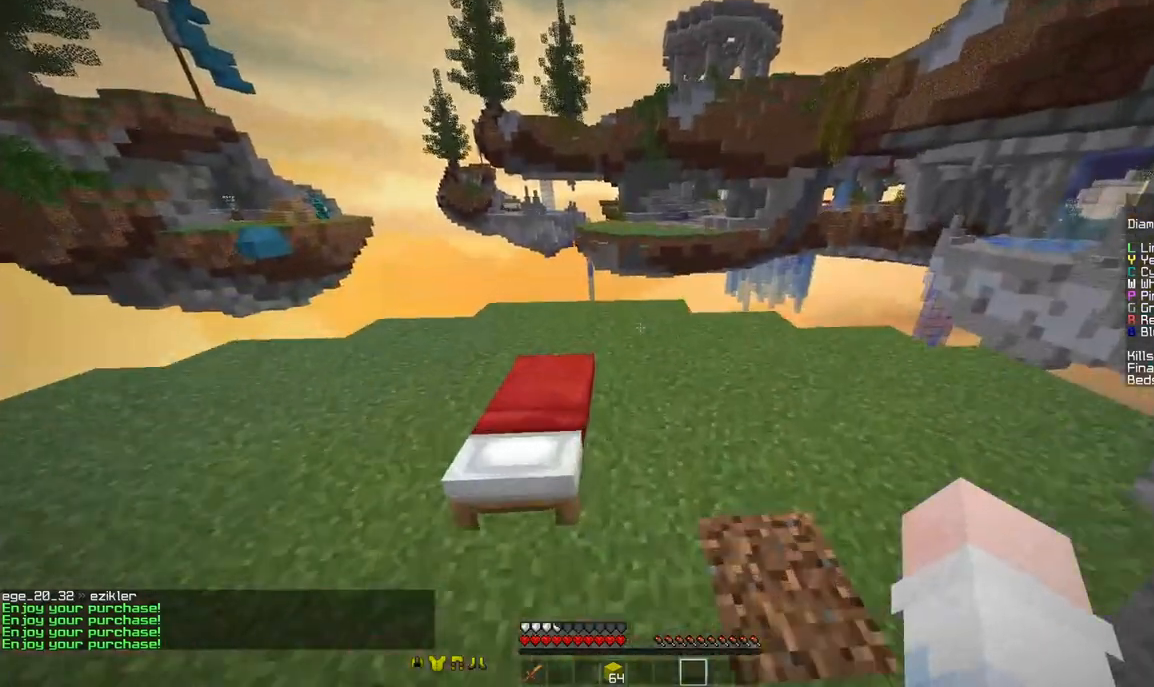
{"keys": ["a", "w"], "mouse": ["right"], "events": [[167, "mouse_right", "up"], [417, "mouse_right", "down"]]}
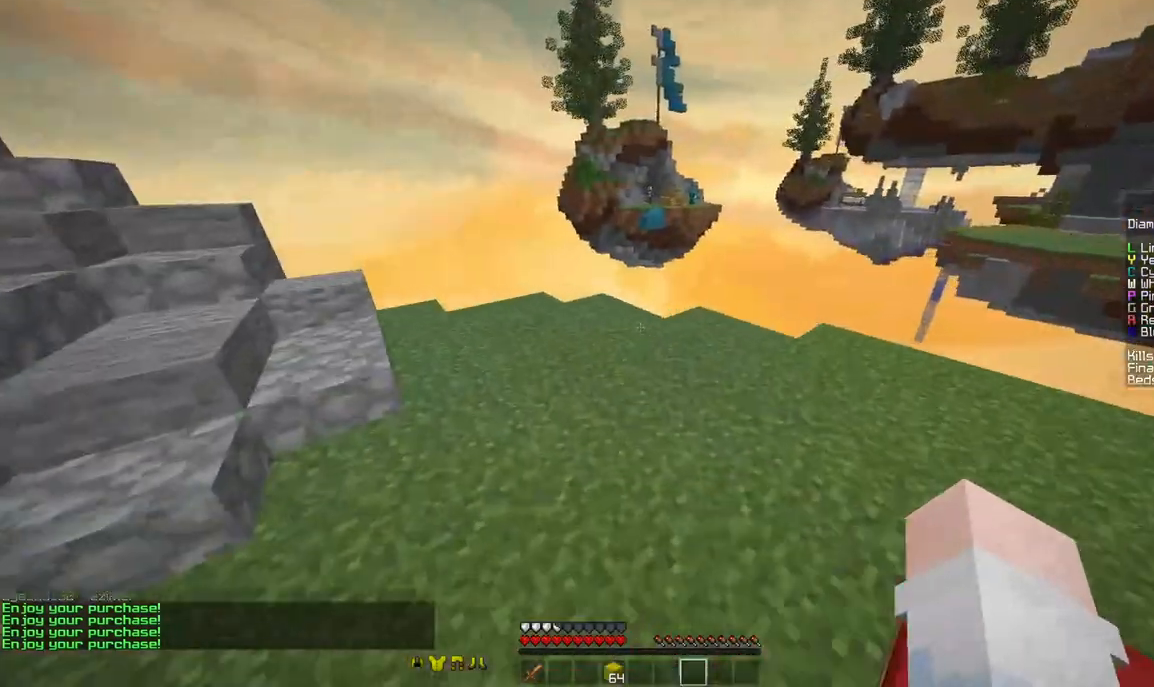
{"keys": ["w"], "mouse": [], "events": [[125, "mouse_right", "up"], [292, "a", "up"]]}
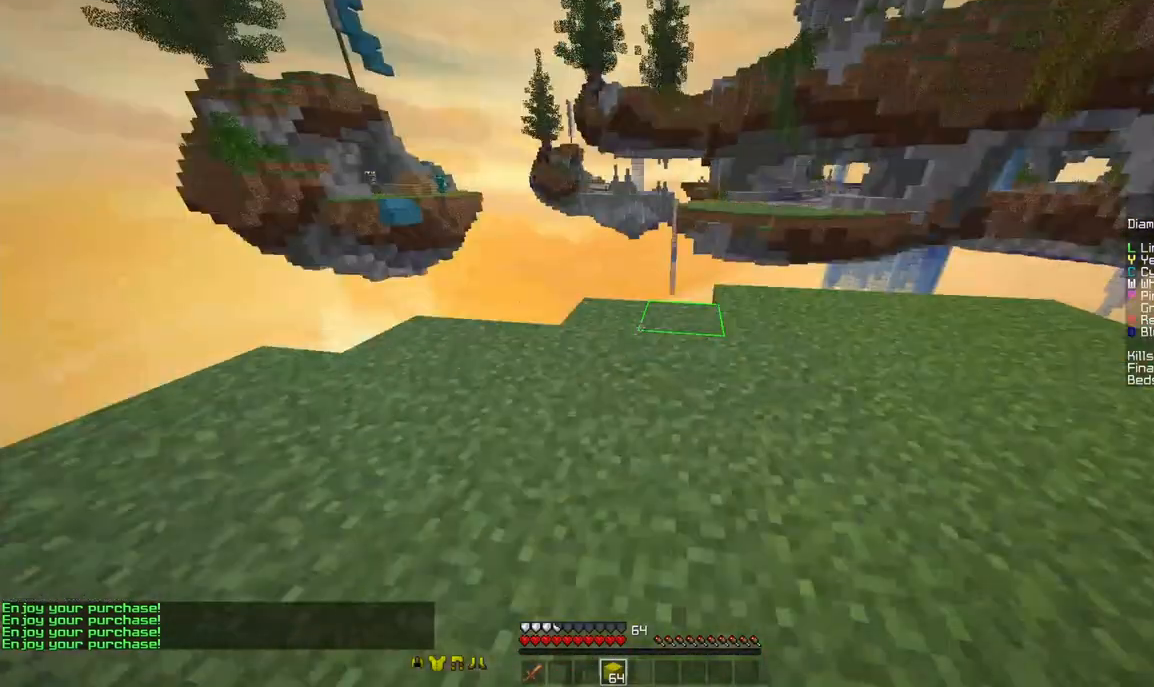
{"keys": ["w"], "mouse": [], "events": []}
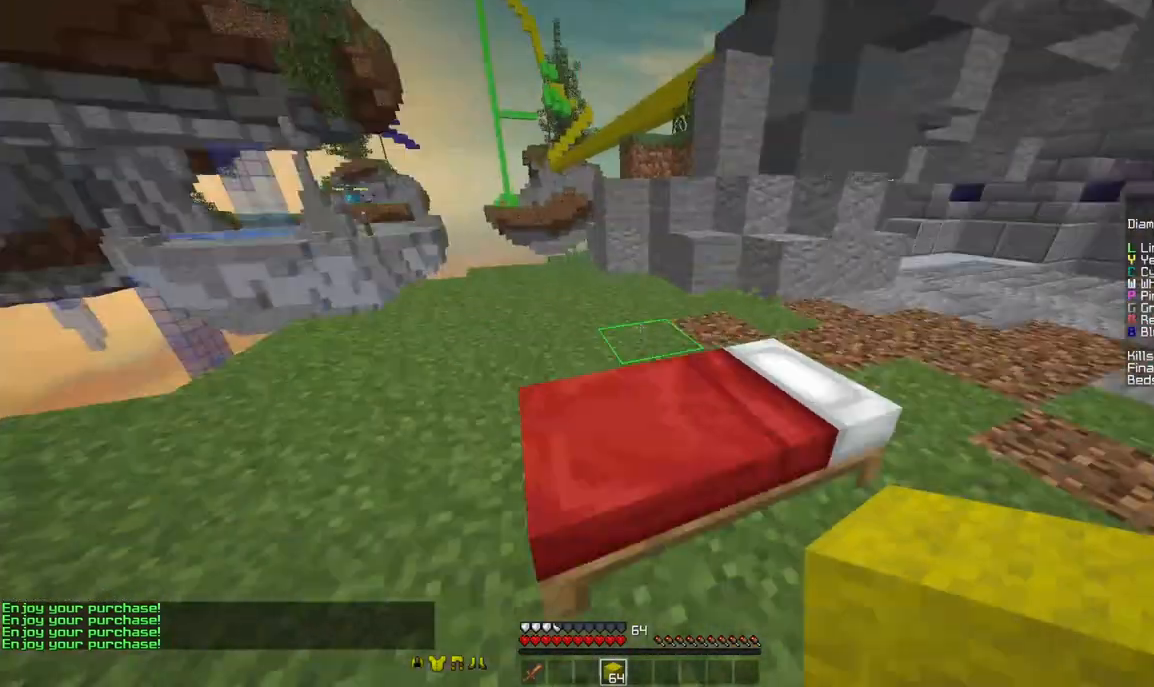
{"keys": ["d", "space", "w"], "mouse": ["right"], "events": [[83, "space", "down"], [292, "d", "down"], [417, "mouse_right", "down"]]}
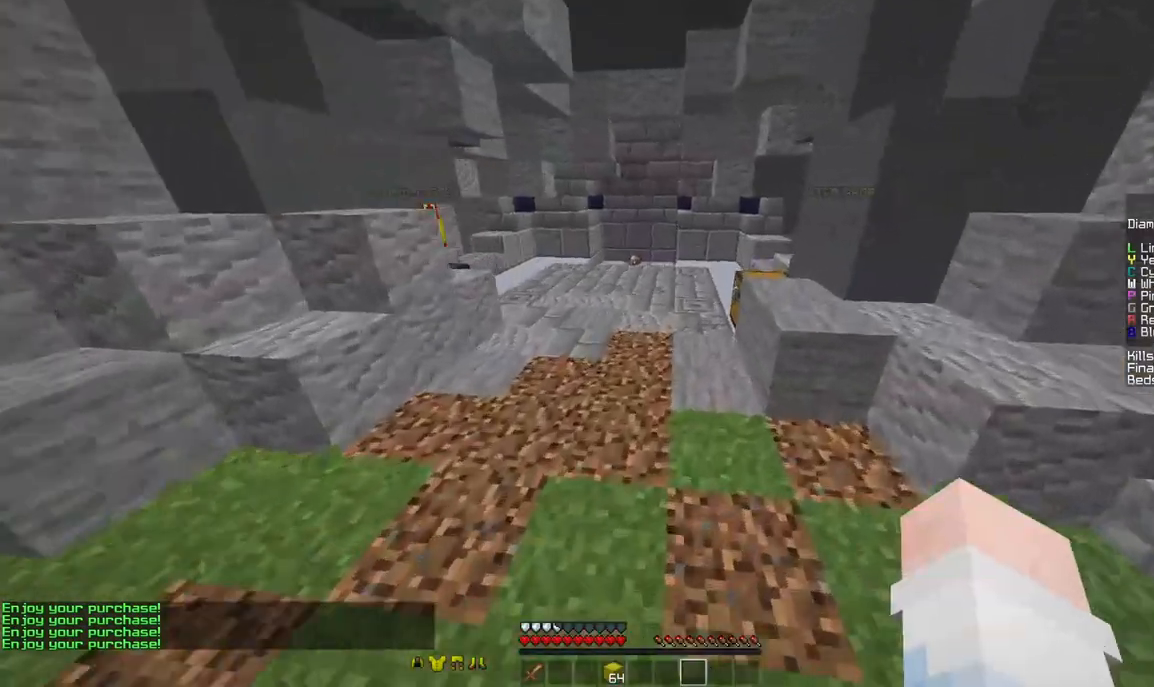
{"keys": ["space", "w"], "mouse": [], "events": [[83, "d", "up"], [292, "mouse_right", "up"]]}
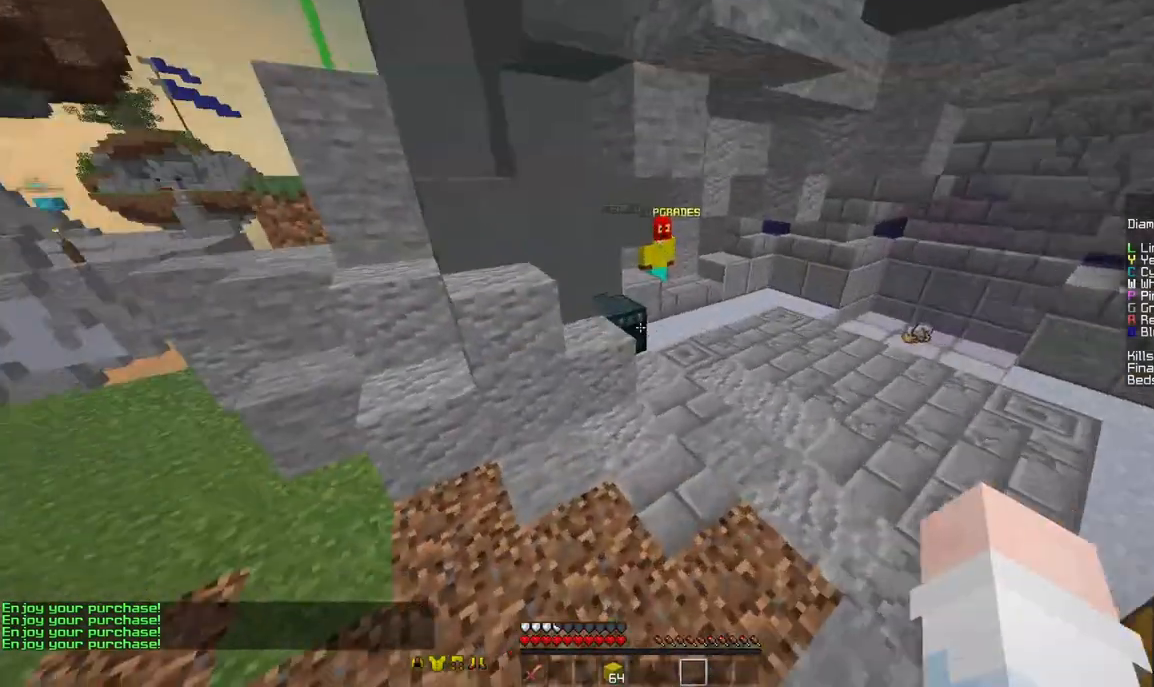
{"keys": ["s"], "mouse": [], "events": [[125, "space", "up"], [292, "d", "down"], [292, "mouse_right", "down"], [375, "w", "up"], [458, "mouse_right", "up"], [458, "s", "down"], [500, "d", "up"]]}
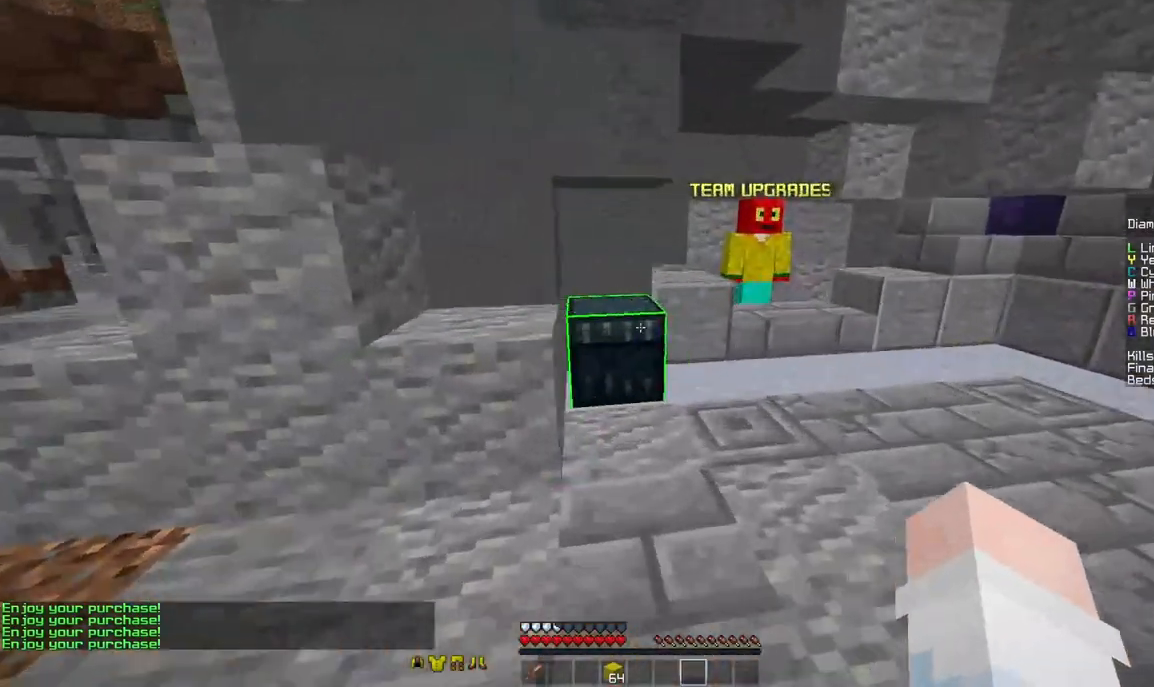
{"keys": [], "mouse": [], "events": [[125, "s", "up"], [333, "mouse_right", "down"], [458, "mouse_right", "up"]]}